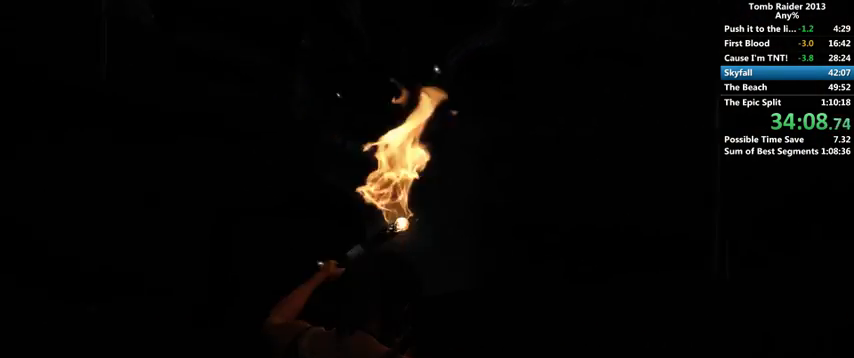
Gameplay with keyboard and mouse; each line is a JSON object with the keys and mouse buttons held at the frame after it. "events" lists presses ("down") and releases ("up") of "1", "2", "3", "4", "5", "6", "a", "alt", "b", "c", "caps_lock", "ctrl", "d", "down", "e", "f", "g", "h", "left", "q", "r", "right", "s", "shift", "space", "t", "tab", "up", "v", "w", "x", "y", "z", "mouse_left", "mouse_wheel" and "mouse_right" between this image and that frame as [ms after this image, input, new state], when the widget could be followed in between. "mouse_left", "mouse_wheel", "mouse_right" = the "left", "wheel", "right" buttons of the "mouse" list. No other keys are recorded. "wheel" means that the mouse wheel is clicked or scrolled. Mouse movement is not recorded.
{"keys": ["w"], "mouse": [], "events": []}
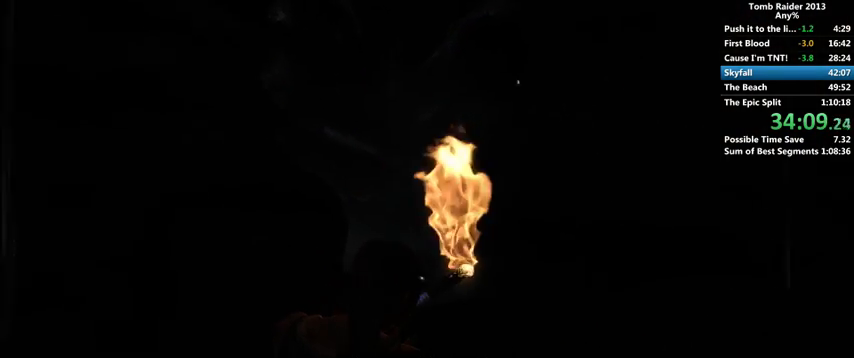
{"keys": [], "mouse": [], "events": [[400, "w", "up"]]}
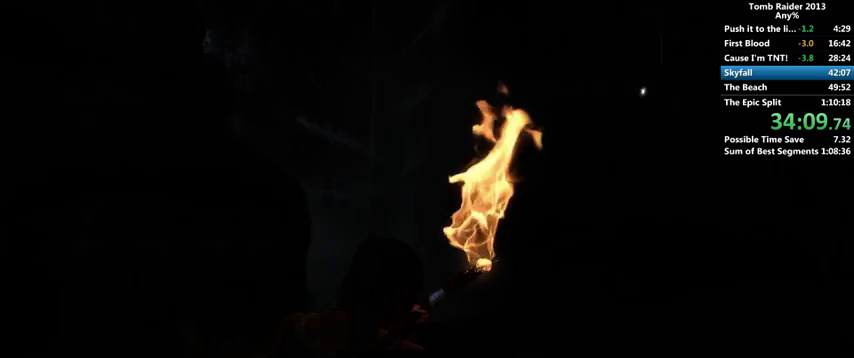
{"keys": ["w"], "mouse": [], "events": [[267, "w", "down"]]}
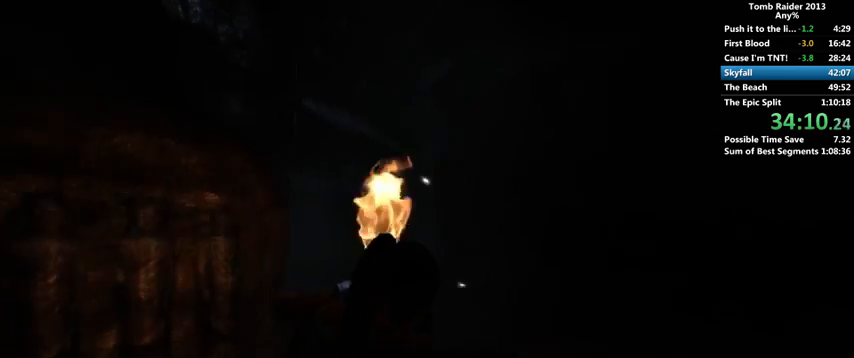
{"keys": ["w"], "mouse": [], "events": []}
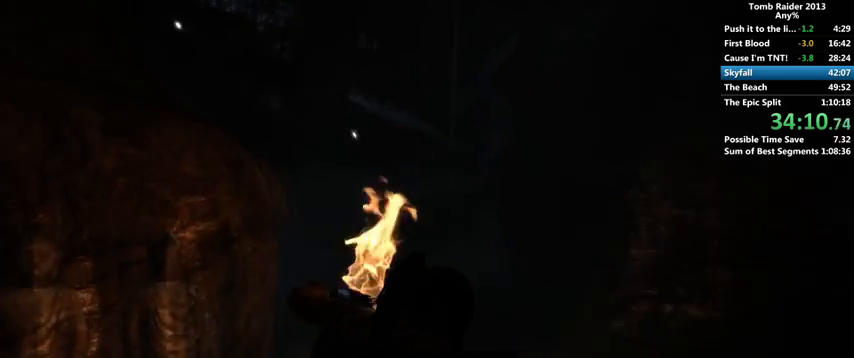
{"keys": ["w"], "mouse": [], "events": []}
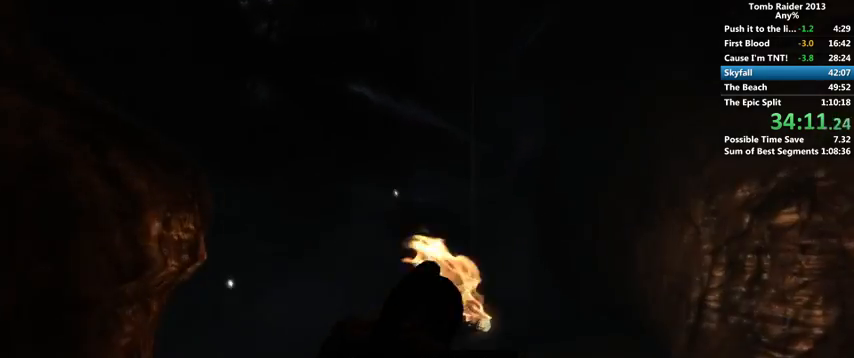
{"keys": ["w"], "mouse": [], "events": []}
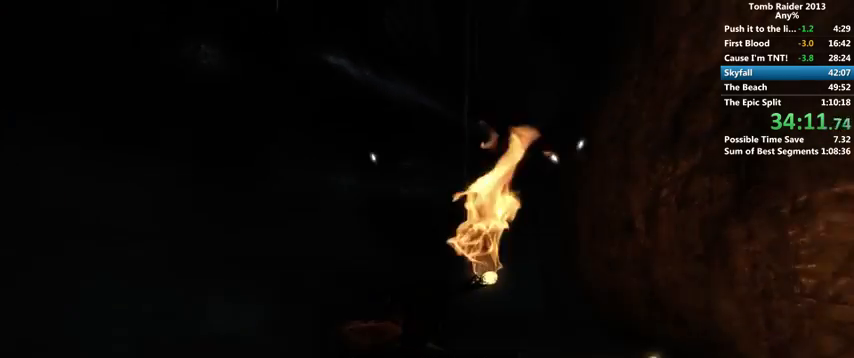
{"keys": ["w"], "mouse": [], "events": []}
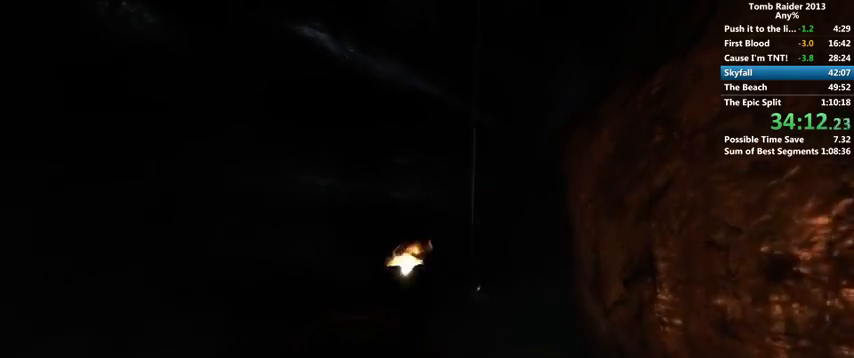
{"keys": ["w"], "mouse": [], "events": []}
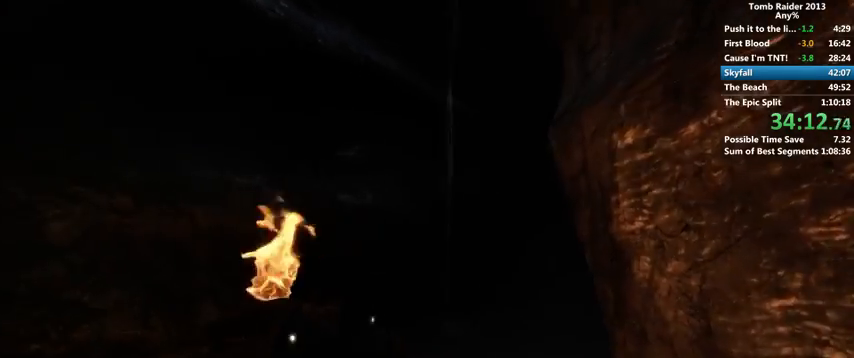
{"keys": ["w"], "mouse": [], "events": []}
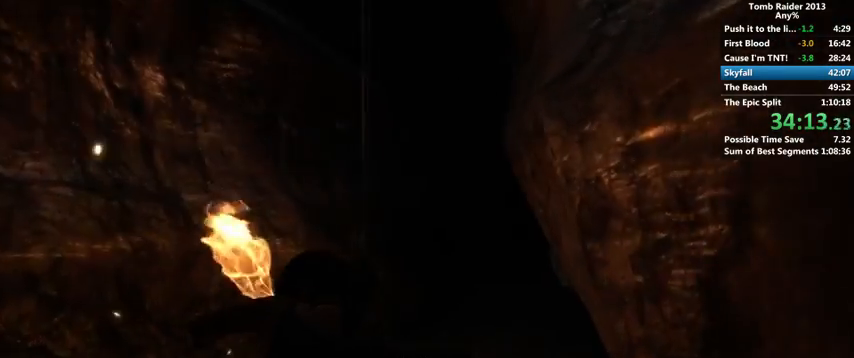
{"keys": ["w"], "mouse": [], "events": []}
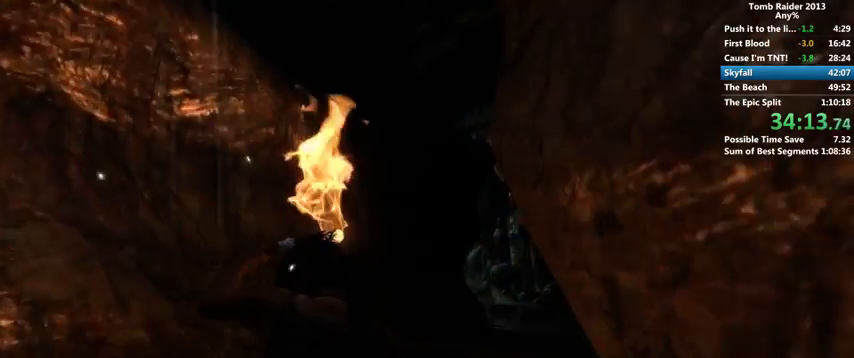
{"keys": ["w"], "mouse": [], "events": [[300, "space", "down"], [467, "space", "up"]]}
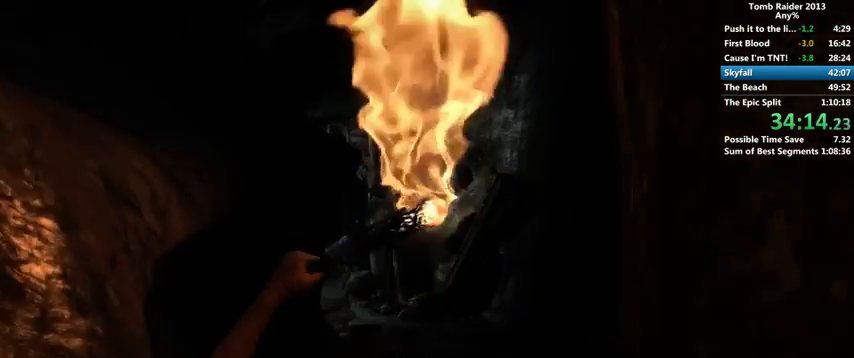
{"keys": ["space", "w"], "mouse": [], "events": [[33, "space", "down"], [100, "space", "up"], [200, "space", "down"], [267, "space", "up"], [333, "space", "down"], [400, "space", "up"], [500, "space", "down"]]}
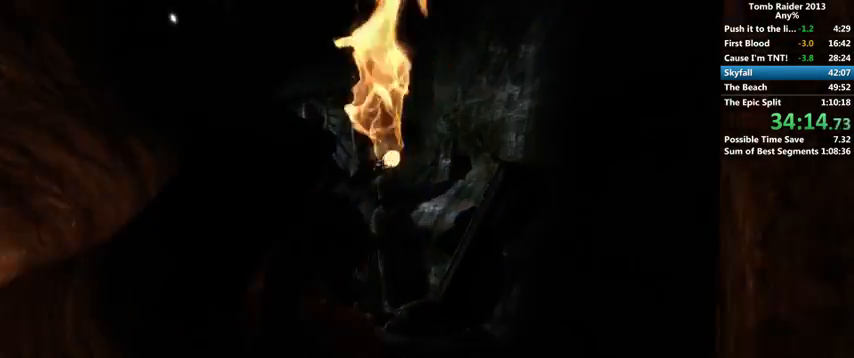
{"keys": ["w"], "mouse": []}
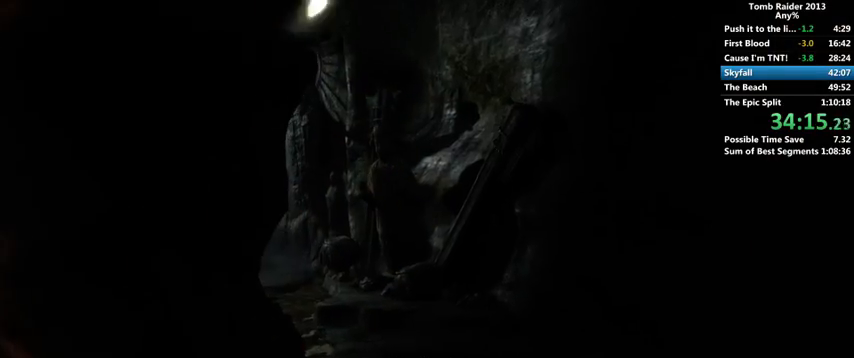
{"keys": ["w"], "mouse": [], "events": [[67, "space", "down"], [133, "space", "up"], [233, "space", "down"], [300, "space", "up"], [400, "space", "down"], [433, "space", "up"]]}
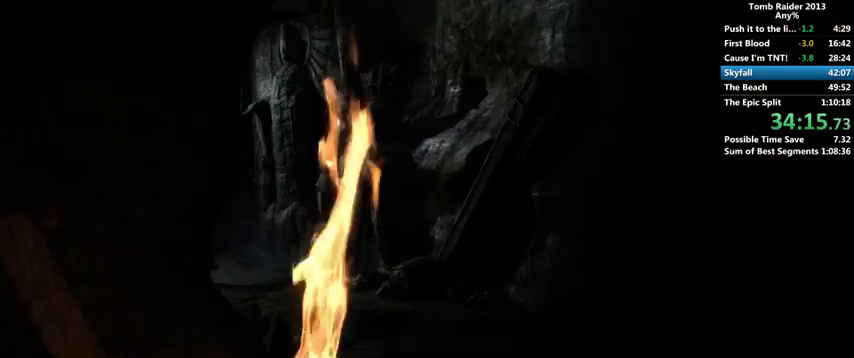
{"keys": ["space", "w"], "mouse": [], "events": [[33, "space", "down"], [100, "space", "up"], [200, "space", "down"], [233, "space", "up"], [367, "space", "down"], [400, "space", "up"], [500, "space", "down"]]}
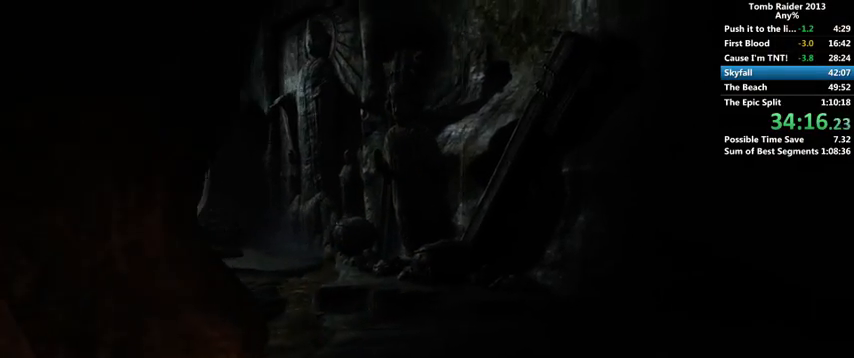
{"keys": ["space", "w"], "mouse": [], "events": [[33, "space", "up"], [167, "space", "down"], [200, "space", "up"], [300, "space", "down"], [367, "space", "up"], [467, "space", "down"]]}
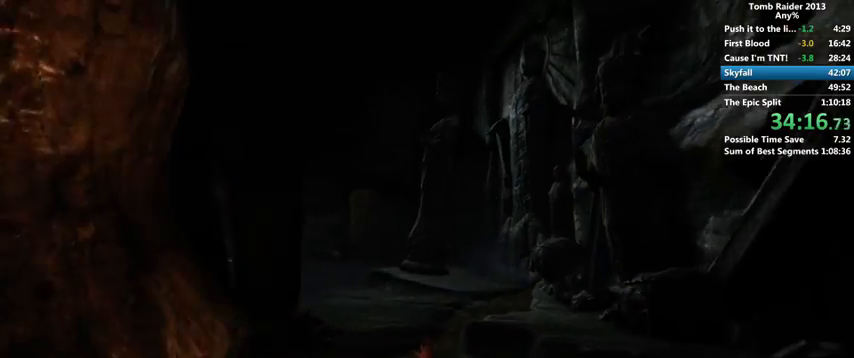
{"keys": ["w"], "mouse": [], "events": [[33, "space", "up"], [100, "space", "down"], [133, "space", "up"], [233, "space", "down"], [300, "space", "up"], [400, "space", "down"], [433, "space", "up"]]}
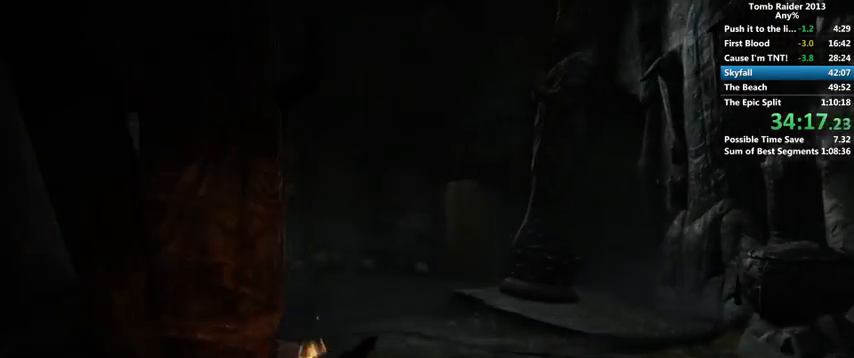
{"keys": ["w"], "mouse": [], "events": [[33, "space", "down"], [67, "space", "up"], [167, "space", "down"], [233, "space", "up"], [467, "space", "down"], [500, "space", "up"]]}
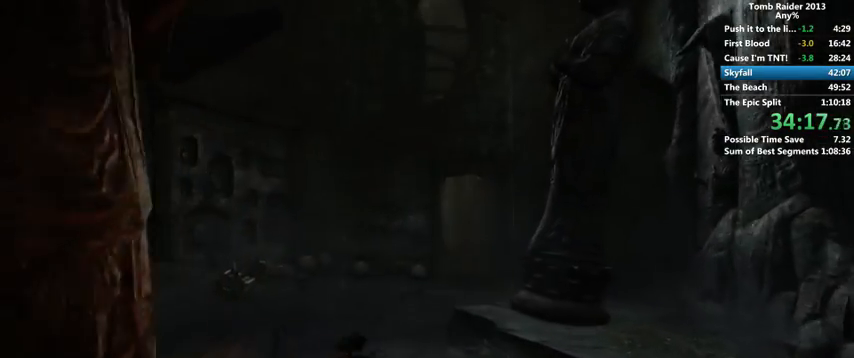
{"keys": ["w"], "mouse": [], "events": [[100, "space", "down"], [133, "space", "up"], [267, "space", "down"], [300, "space", "up"], [433, "space", "down"], [467, "space", "up"]]}
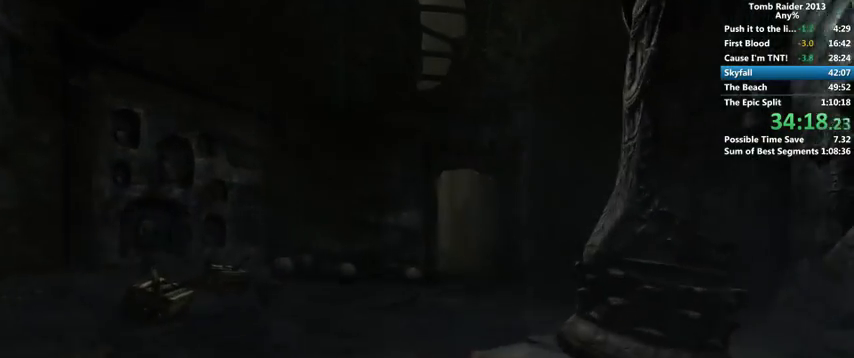
{"keys": ["w"], "mouse": [], "events": [[233, "space", "down"], [300, "space", "up"], [400, "space", "down"], [433, "space", "up"]]}
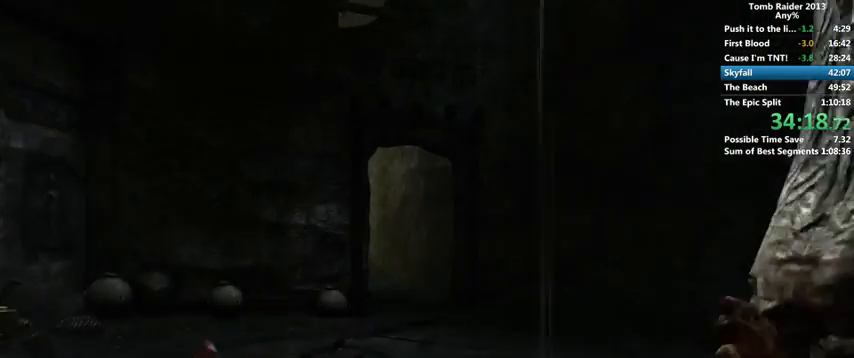
{"keys": ["space", "w"], "mouse": [], "events": [[200, "space", "down"], [233, "space", "up"], [367, "space", "down"], [400, "space", "up"], [500, "space", "down"]]}
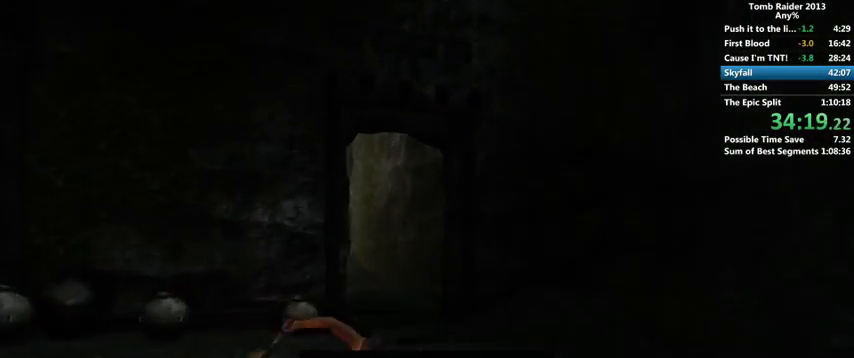
{"keys": ["space", "w"], "mouse": [], "events": [[67, "space", "up"], [167, "space", "down"], [200, "space", "up"], [333, "space", "down"], [400, "space", "up"], [467, "space", "down"]]}
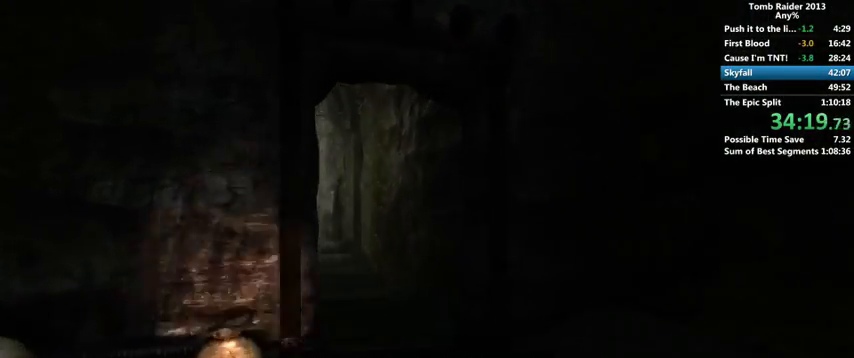
{"keys": ["w"], "mouse": [], "events": [[33, "space", "up"], [133, "space", "down"], [200, "space", "up"], [300, "space", "down"], [333, "space", "up"], [467, "space", "down"], [500, "space", "up"]]}
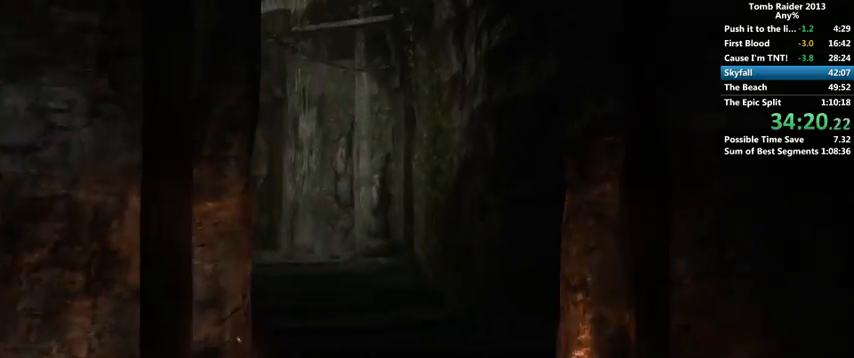
{"keys": ["w"], "mouse": [], "events": [[100, "space", "down"], [167, "space", "up"], [267, "space", "down"], [300, "space", "up"], [433, "space", "down"], [467, "space", "up"]]}
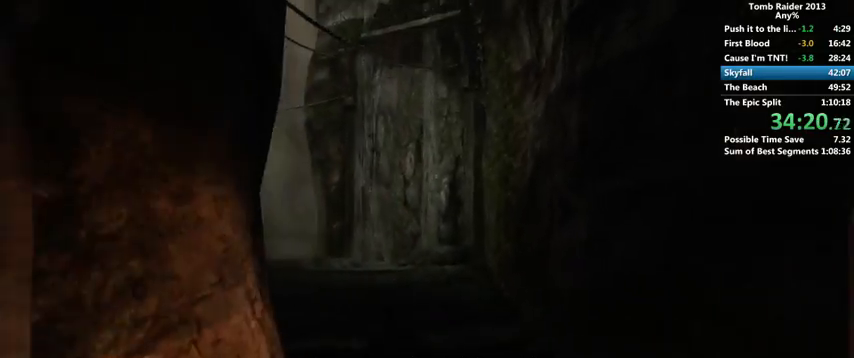
{"keys": ["w"], "mouse": [], "events": [[67, "space", "down"], [100, "space", "up"], [233, "space", "down"], [267, "space", "up"], [367, "space", "down"], [433, "space", "up"]]}
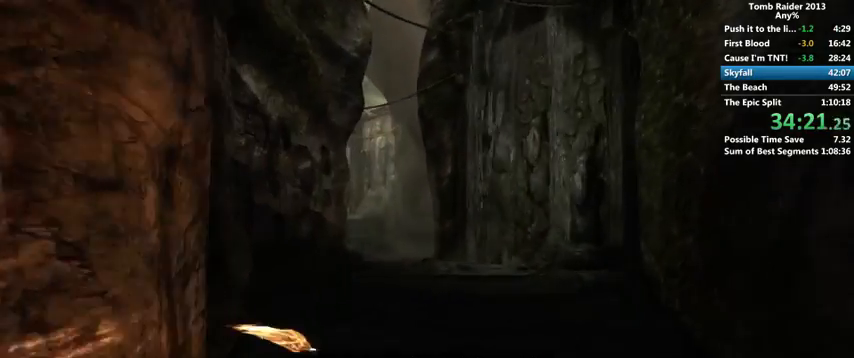
{"keys": ["space", "w"], "mouse": [], "events": [[33, "space", "down"], [100, "space", "up"], [200, "space", "down"], [233, "space", "up"], [333, "space", "down"], [400, "space", "up"], [500, "space", "down"]]}
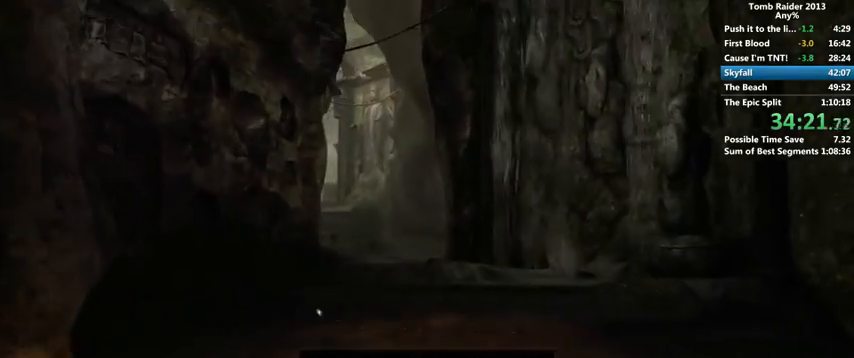
{"keys": ["space", "w"], "mouse": [], "events": [[67, "space", "up"], [167, "space", "down"], [233, "space", "up"], [333, "space", "down"], [400, "space", "up"], [500, "space", "down"]]}
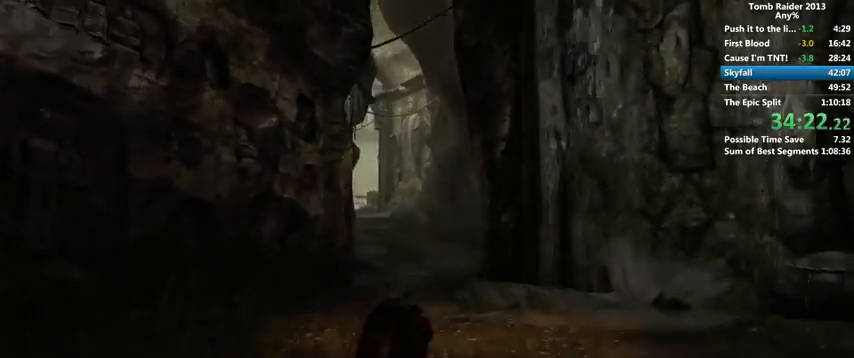
{"keys": ["space", "w"], "mouse": [], "events": [[33, "space", "up"], [167, "space", "down"], [200, "space", "up"], [333, "space", "down"], [367, "space", "up"], [467, "space", "down"]]}
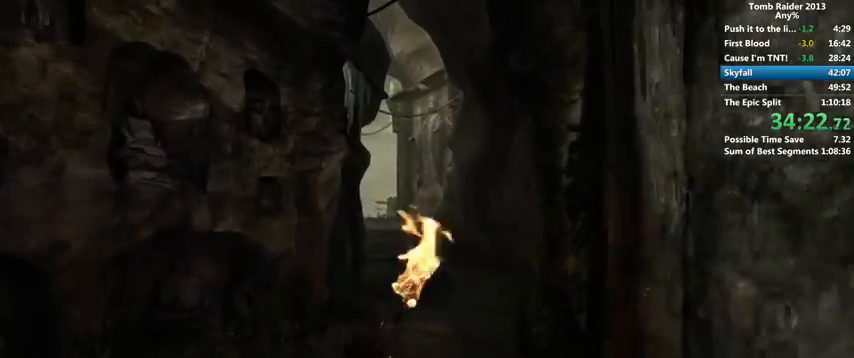
{"keys": ["w"], "mouse": [], "events": [[33, "space", "up"], [133, "space", "down"], [200, "space", "up"], [300, "space", "down"], [333, "space", "up"], [467, "space", "down"], [500, "space", "up"]]}
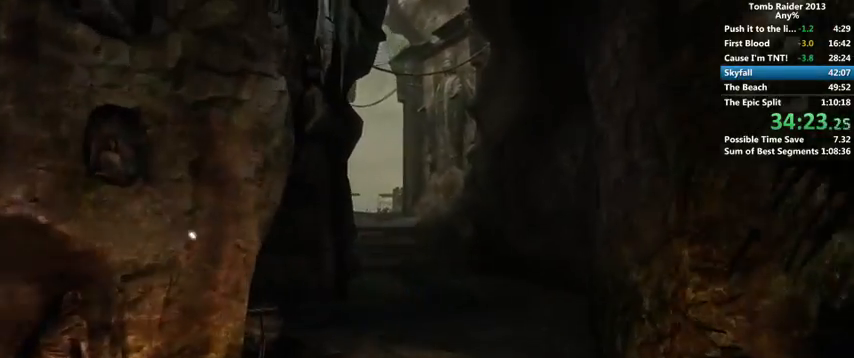
{"keys": ["w"], "mouse": [], "events": [[133, "space", "down"], [167, "space", "up"], [267, "space", "down"], [300, "space", "up"], [433, "space", "down"], [467, "space", "up"]]}